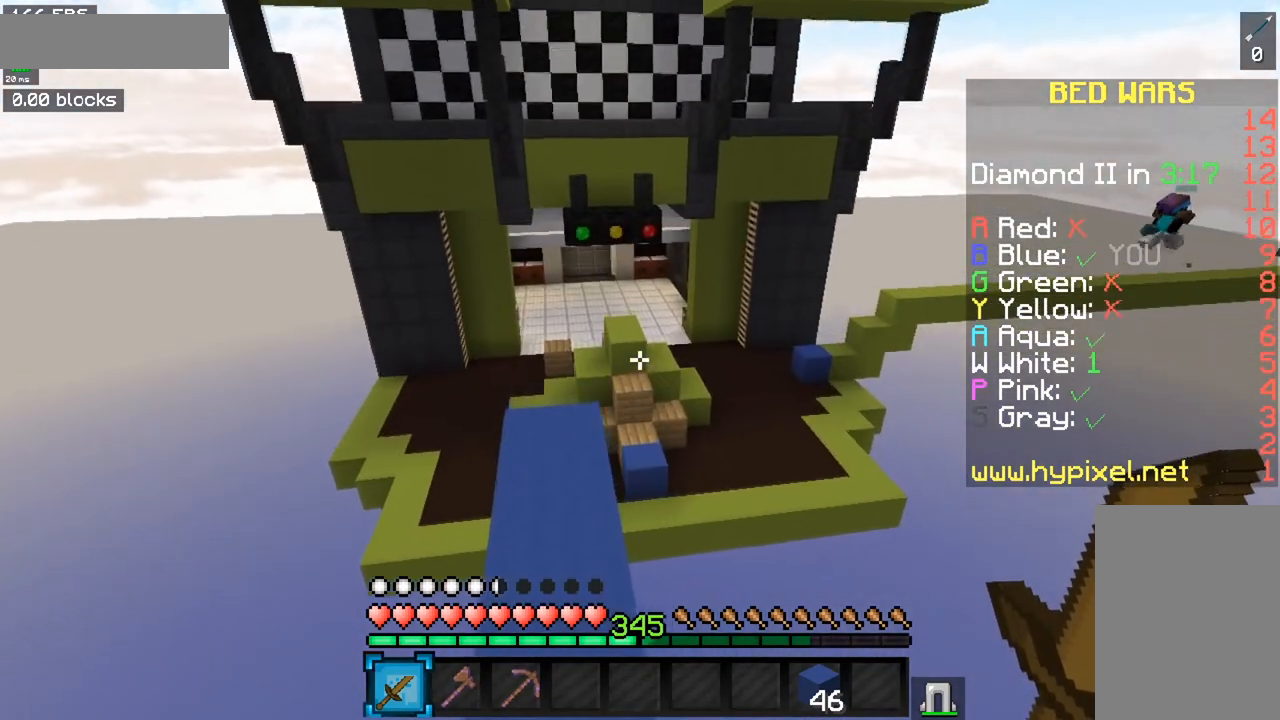
Gameplay with keyboard and mouse; each line is a JSON object with the keys and mouse buttons held at the frame after it. "events" lists presses ("down") and releases ("up") of "a", "d", "s", "space", "w", "mouse_left" and "mouse_right" between this image and that frame as [ms after this image, input, new state], when the widget could be followed in between. "mouse_left", "mouse_right" = the "left", "right" buttons of the "mouse" list. No other keys are recorded. Fast repeated clicks can show as one long hold. Mouse movement is not recorded.
{"keys": ["w"], "mouse": [], "events": []}
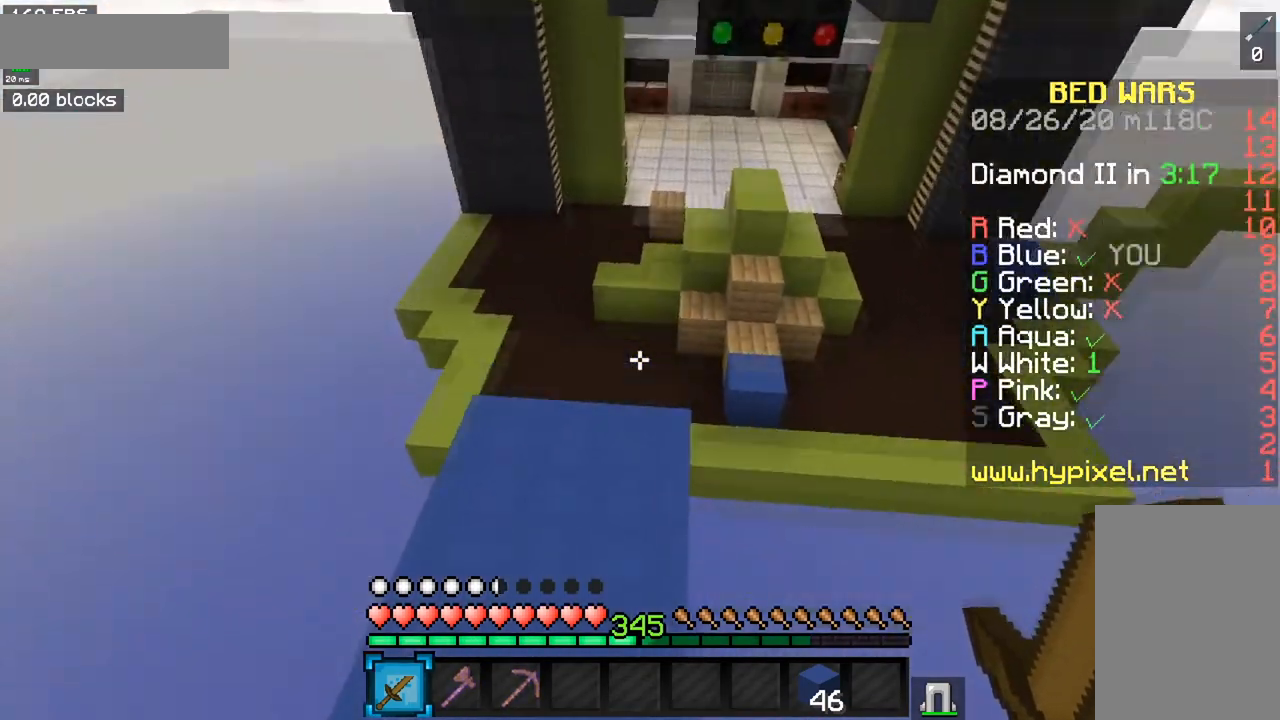
{"keys": ["a", "s"], "mouse": [], "events": [[67, "a", "down"], [234, "w", "up"], [334, "s", "down"]]}
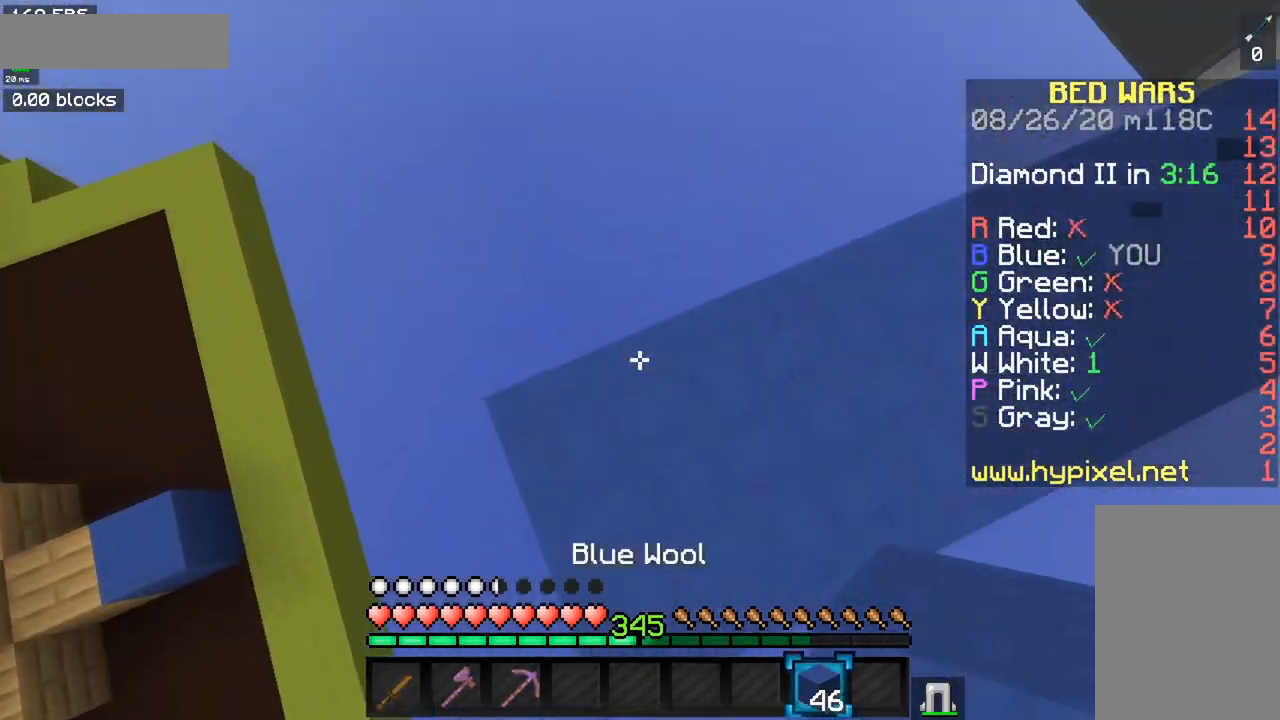
{"keys": ["a", "s", "space"], "mouse": ["right"], "events": [[417, "mouse_right", "down"], [450, "space", "down"]]}
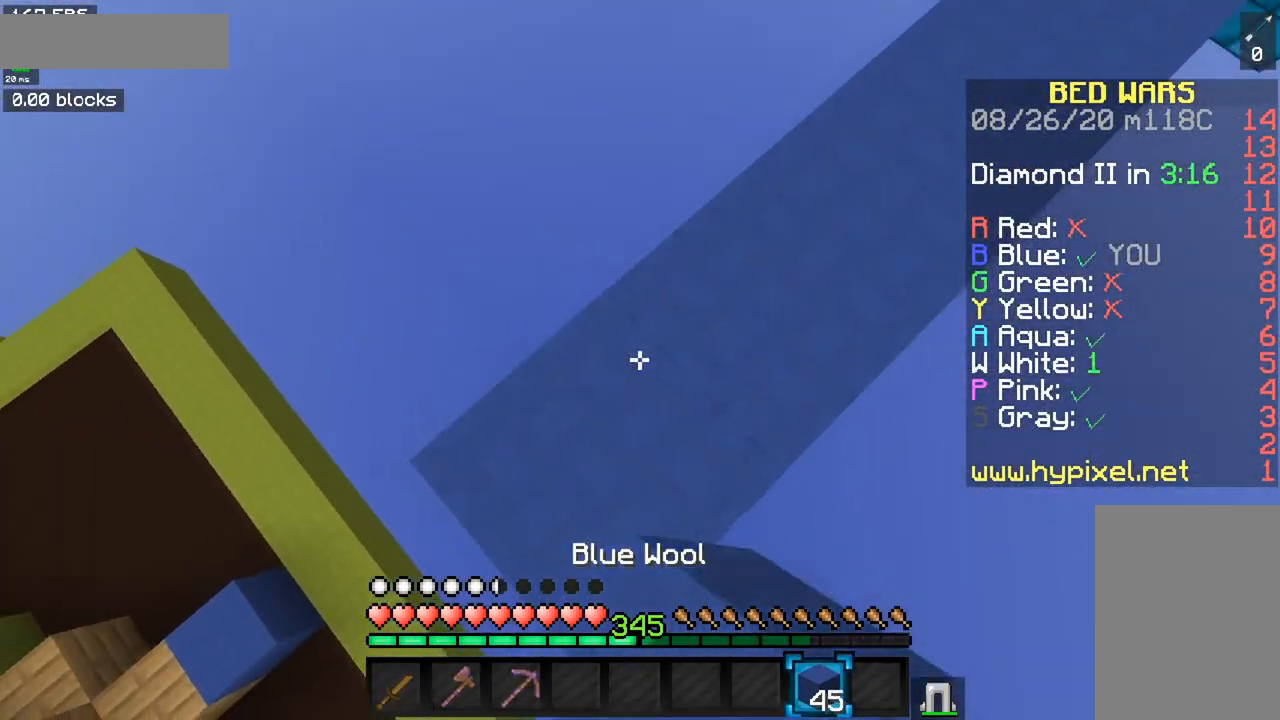
{"keys": ["a", "s", "space"], "mouse": ["right"], "events": [[117, "a", "up"], [184, "s", "up"], [384, "a", "down"], [401, "s", "down"], [467, "mouse_right", "up"], [501, "mouse_right", "down"]]}
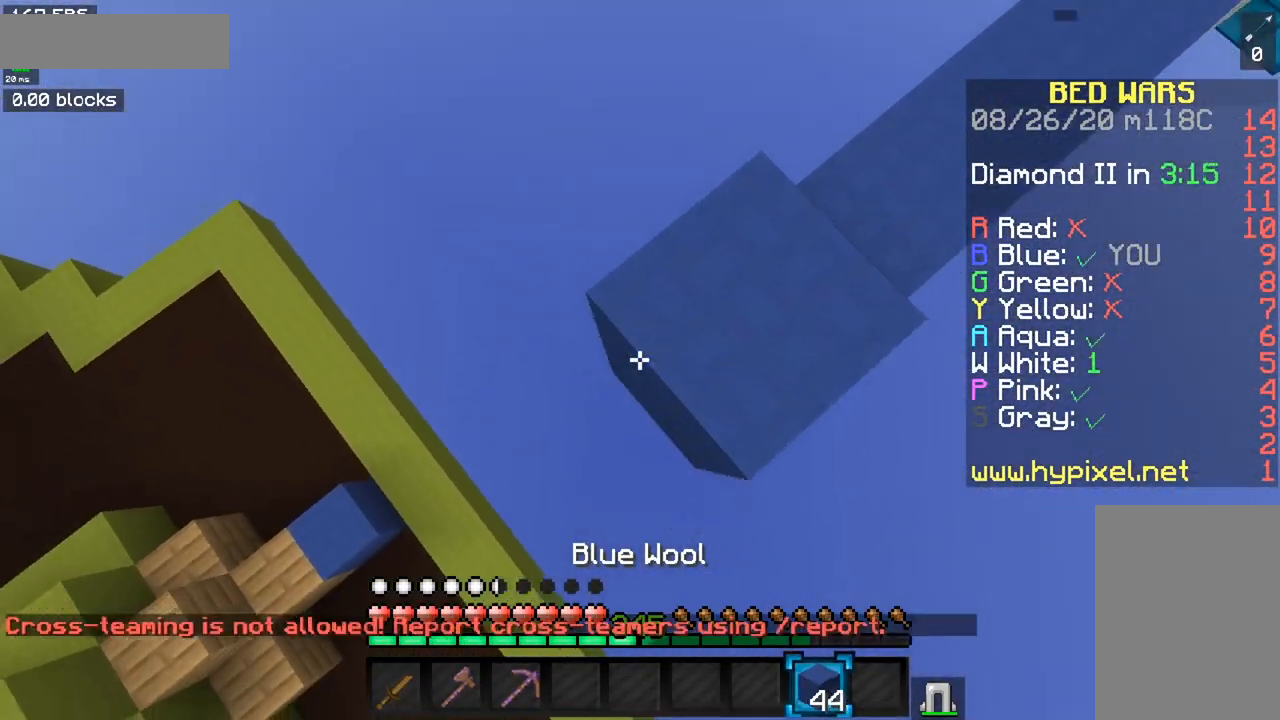
{"keys": ["s", "space"], "mouse": ["right"], "events": [[50, "a", "up"], [83, "s", "up"], [250, "s", "down"], [267, "a", "down"], [500, "a", "up"]]}
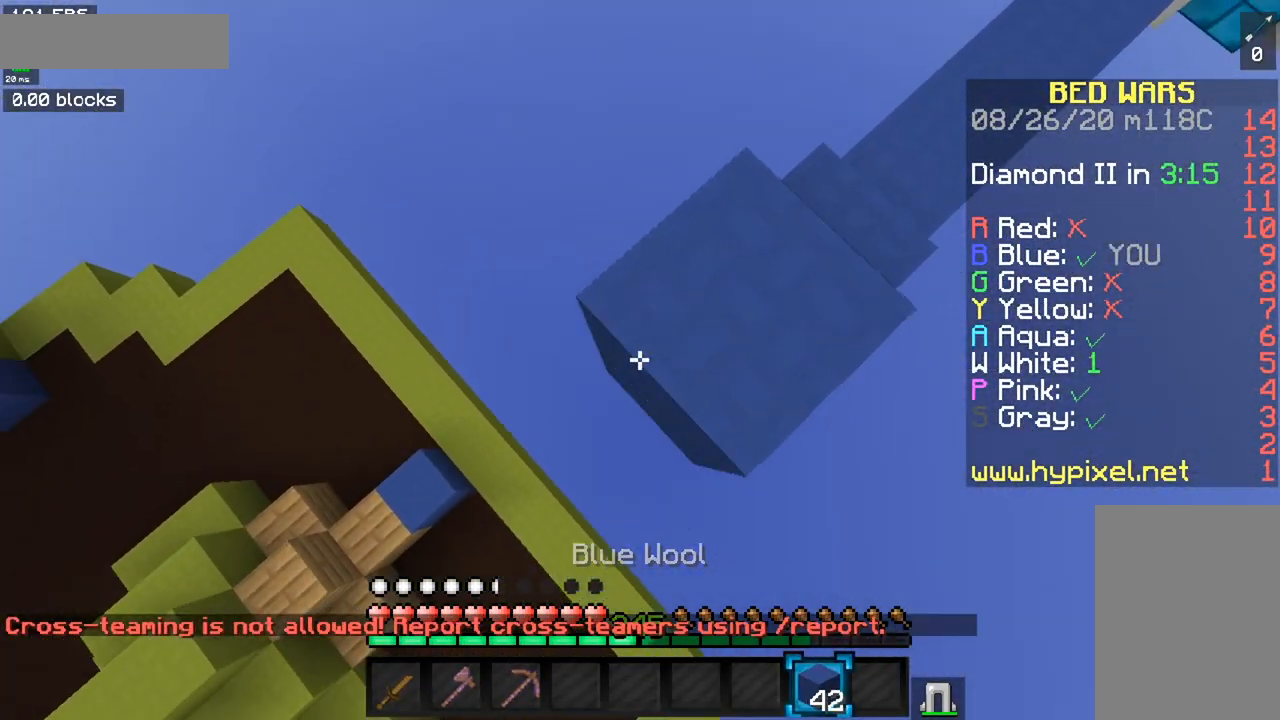
{"keys": ["a", "s", "space"], "mouse": ["right"], "events": [[17, "s", "up"], [251, "a", "down"], [251, "s", "down"], [334, "mouse_right", "up"], [401, "mouse_right", "down"]]}
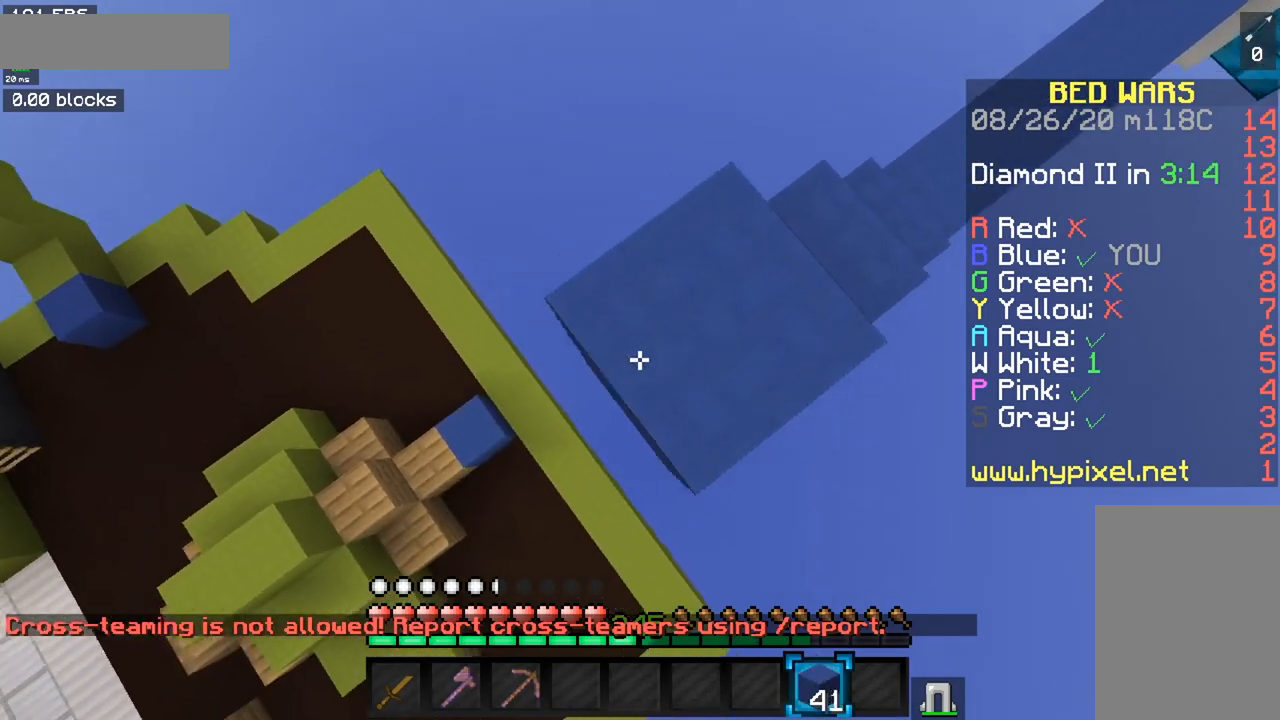
{"keys": ["a", "s", "space"], "mouse": ["right"], "events": [[67, "a", "up"], [100, "s", "up"], [350, "a", "down"], [350, "s", "down"]]}
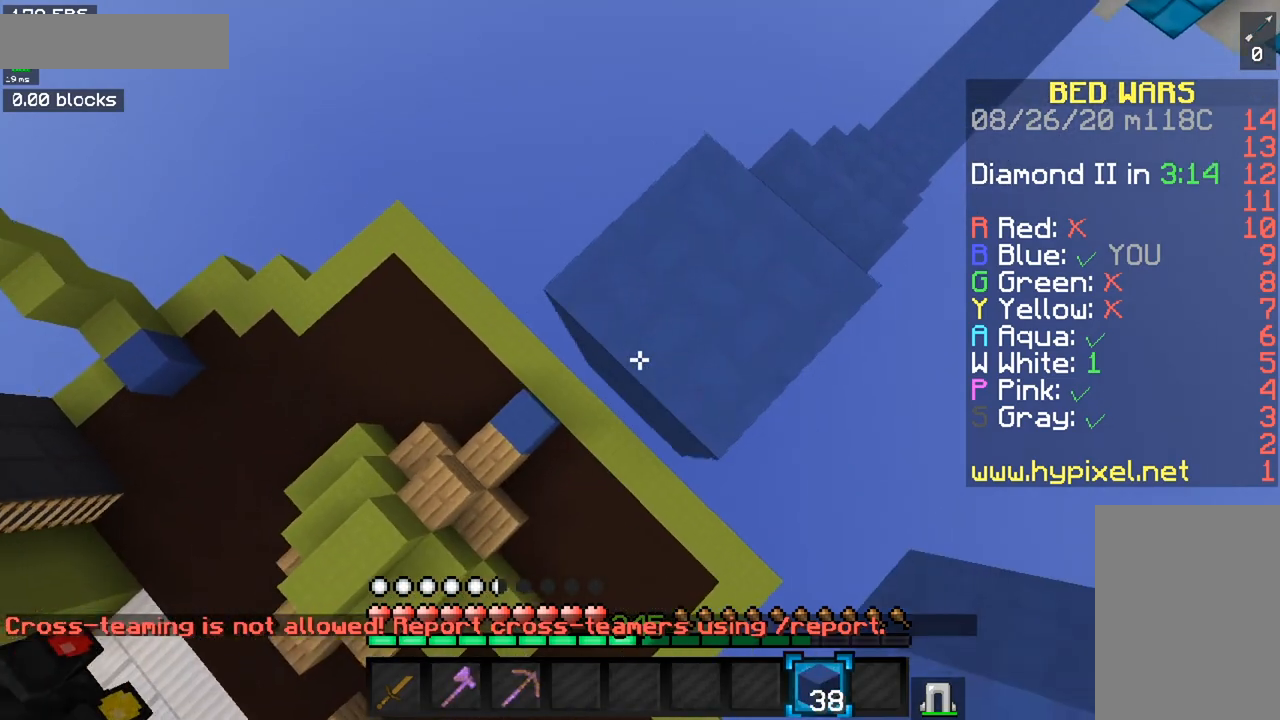
{"keys": [], "mouse": [], "events": [[34, "a", "up"], [67, "s", "up"], [267, "space", "up"], [484, "mouse_right", "up"]]}
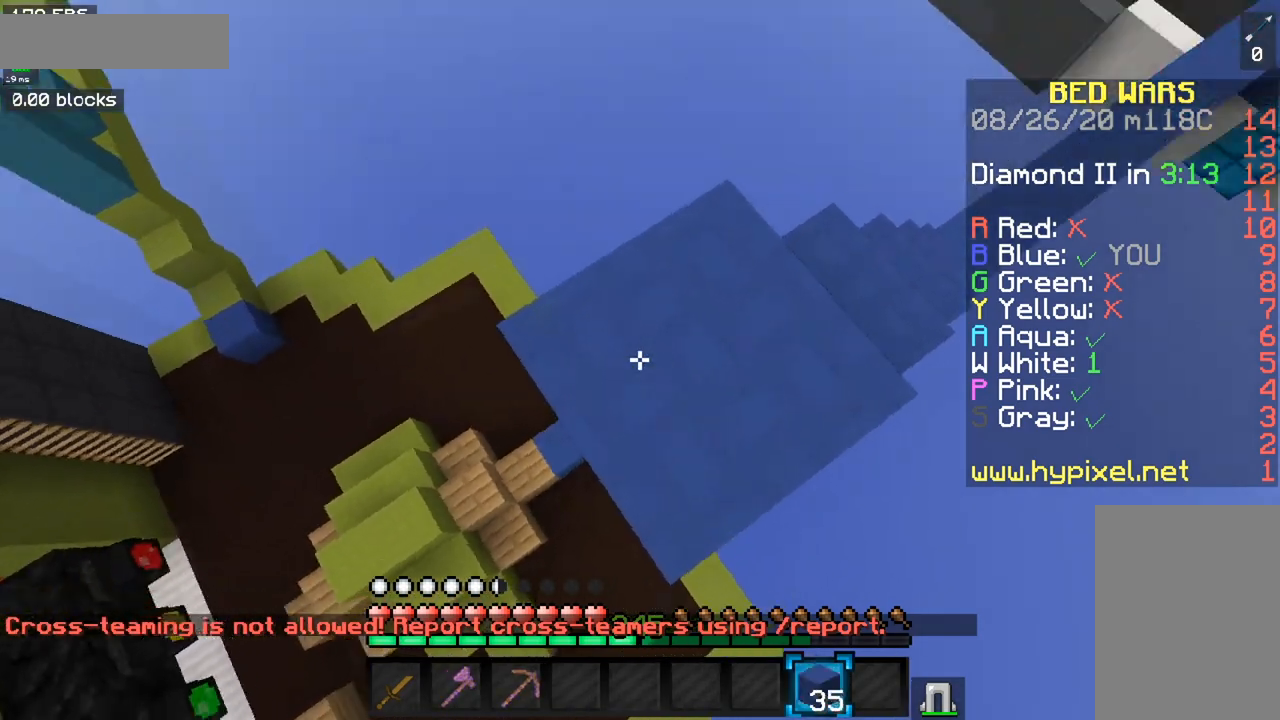
{"keys": ["a"], "mouse": [], "events": [[34, "d", "down"], [334, "d", "up"], [350, "a", "down"]]}
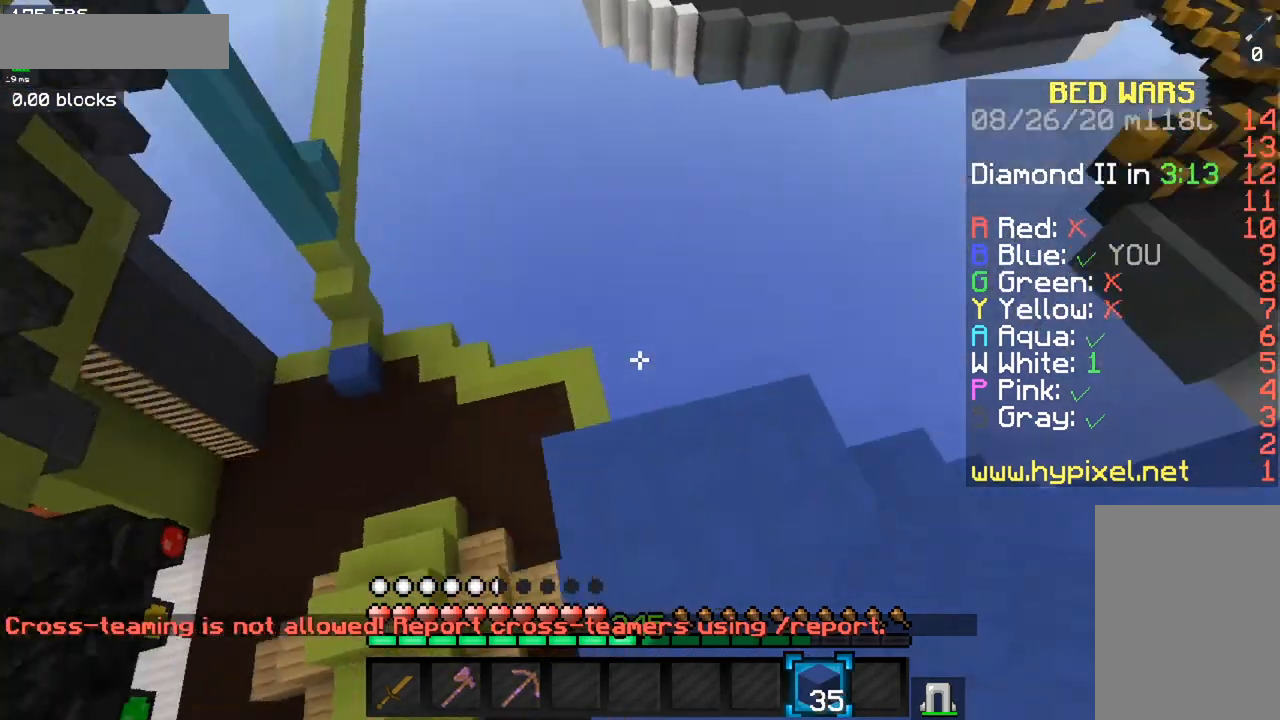
{"keys": ["space"], "mouse": ["right"], "events": [[50, "s", "down"], [200, "mouse_right", "down"], [250, "space", "down"], [417, "a", "up"], [467, "s", "up"]]}
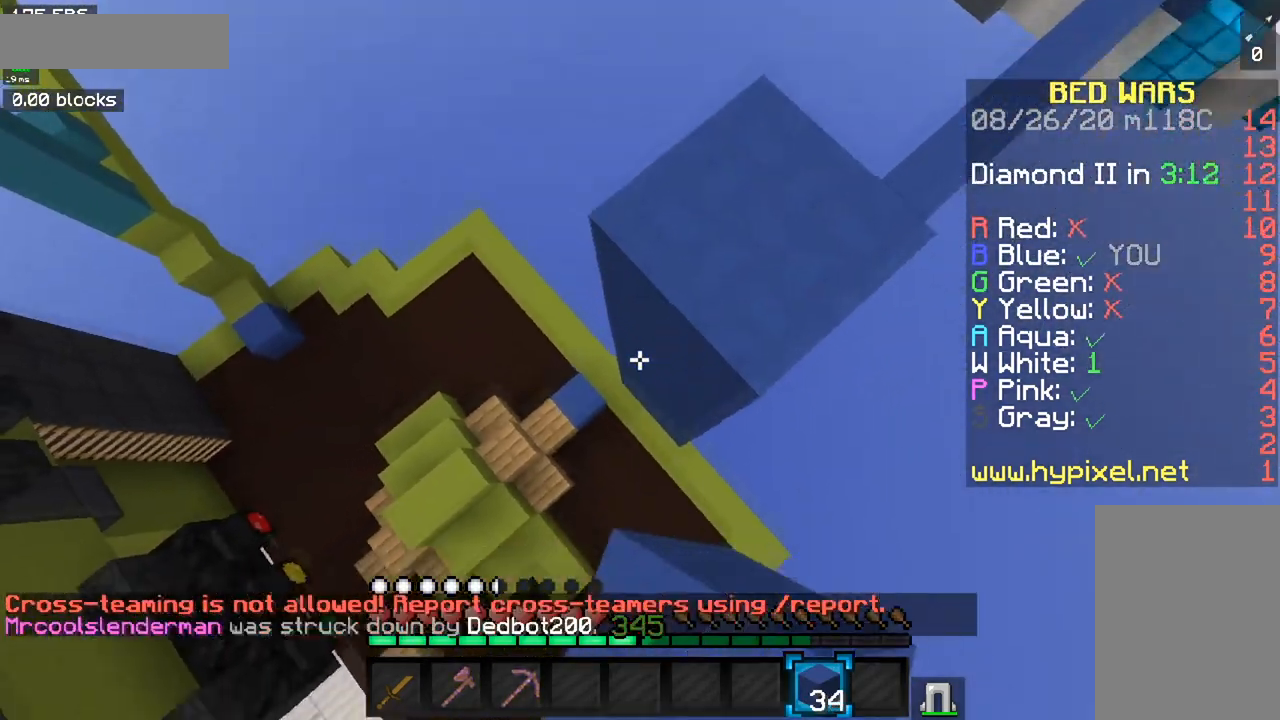
{"keys": ["space"], "mouse": ["right"], "events": [[167, "w", "down"], [384, "w", "up"]]}
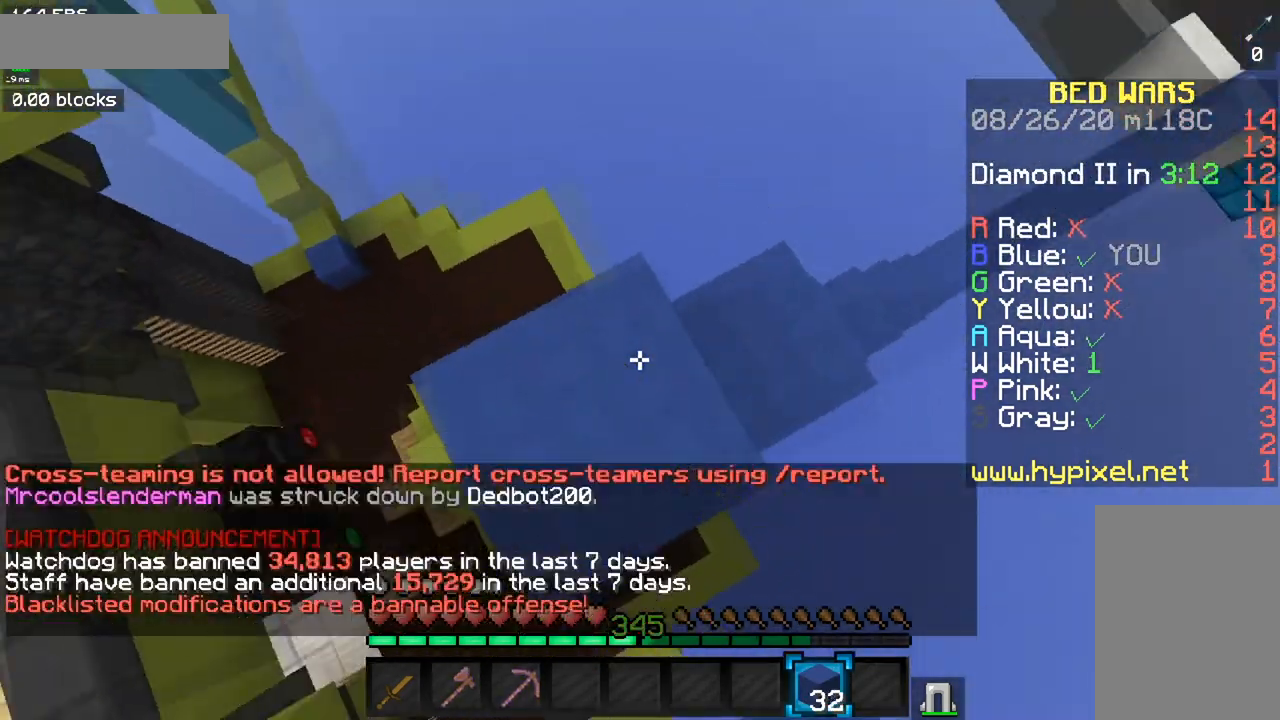
{"keys": ["a"], "mouse": [], "events": [[100, "space", "up"], [217, "mouse_right", "up"], [233, "a", "down"]]}
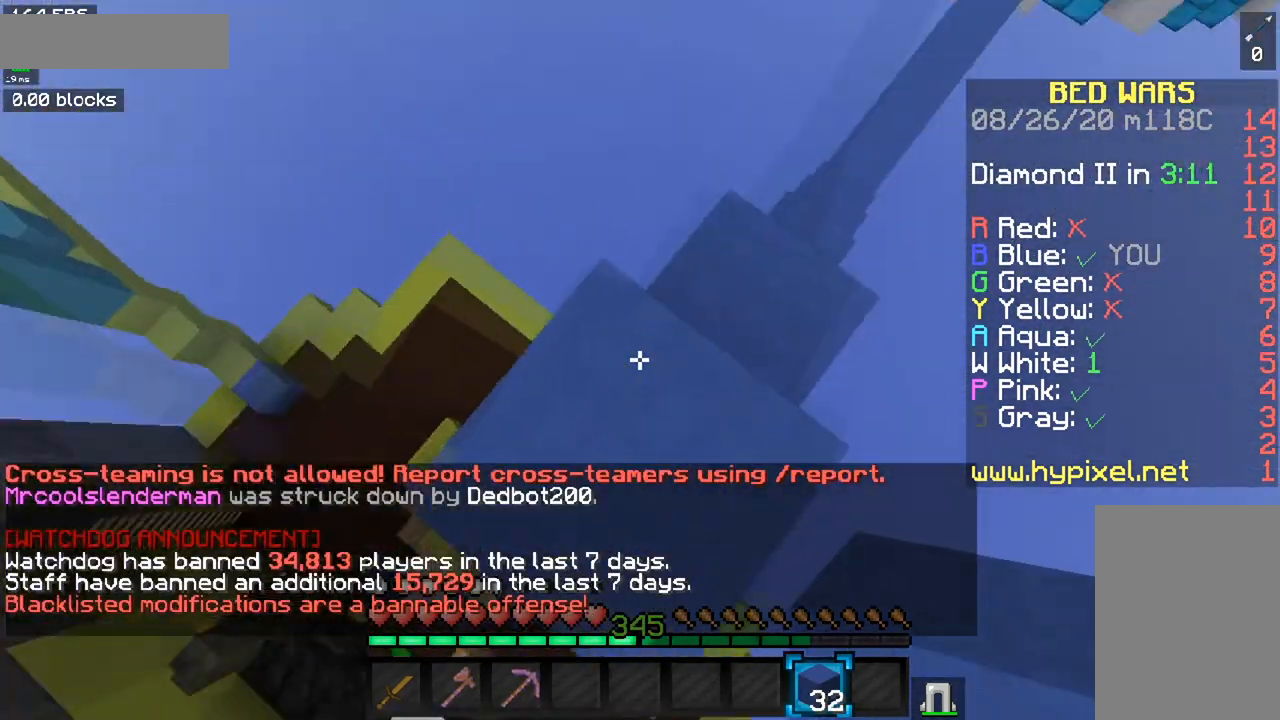
{"keys": ["s"], "mouse": [], "events": [[34, "s", "down"], [267, "a", "up"]]}
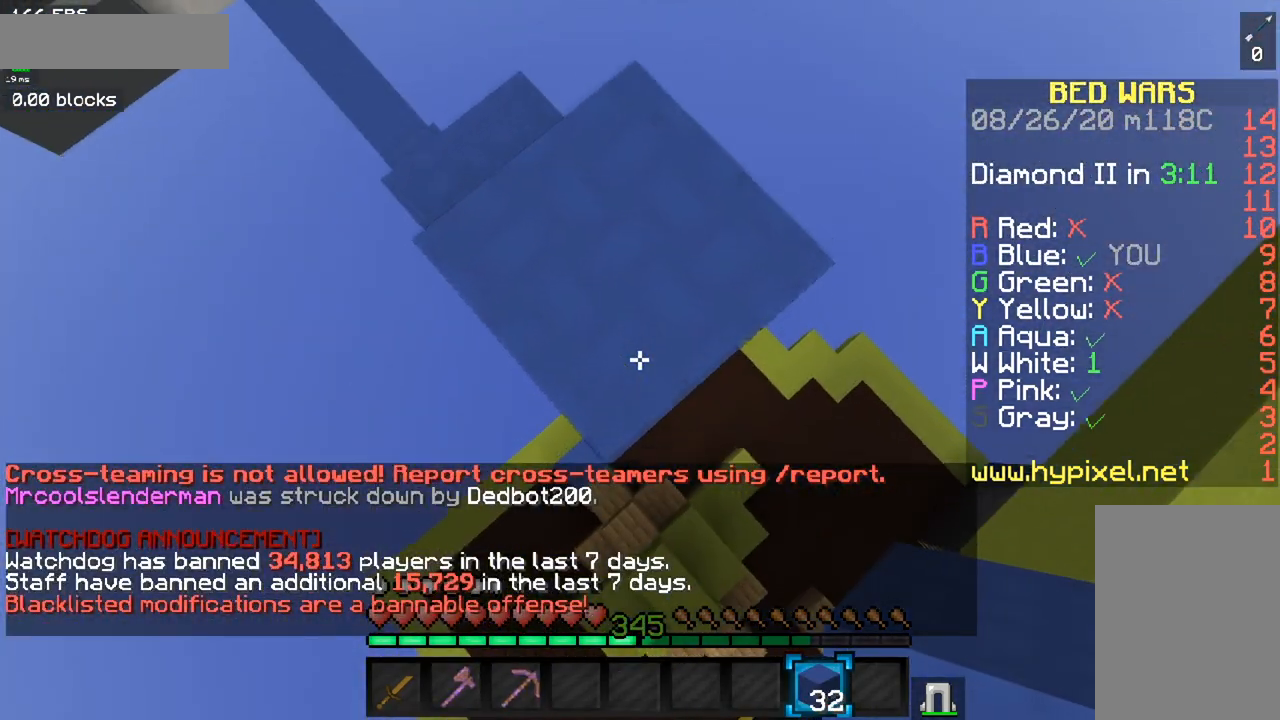
{"keys": ["space"], "mouse": ["right"], "events": [[200, "mouse_right", "down"], [333, "space", "down"], [500, "s", "up"]]}
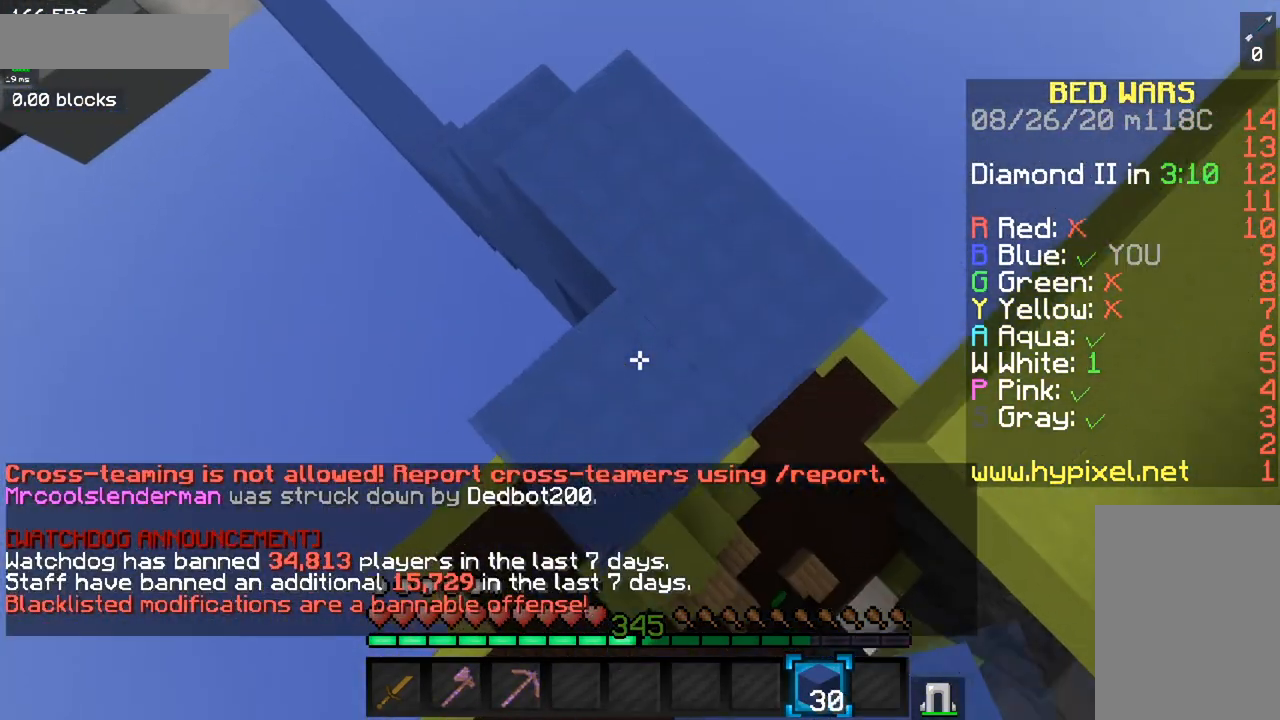
{"keys": ["d"], "mouse": [], "events": [[100, "w", "down"], [267, "mouse_right", "up"], [300, "space", "up"], [367, "d", "down"], [467, "w", "up"]]}
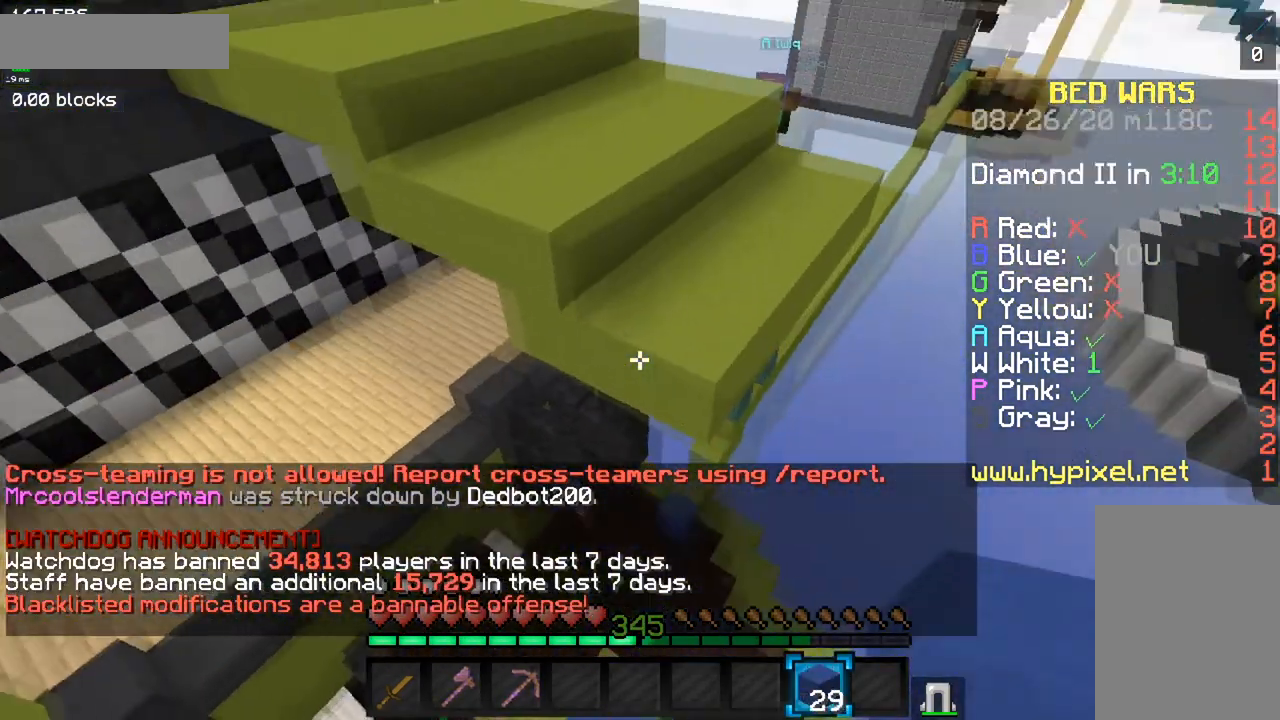
{"keys": ["s"], "mouse": [], "events": [[50, "s", "down"], [150, "d", "up"]]}
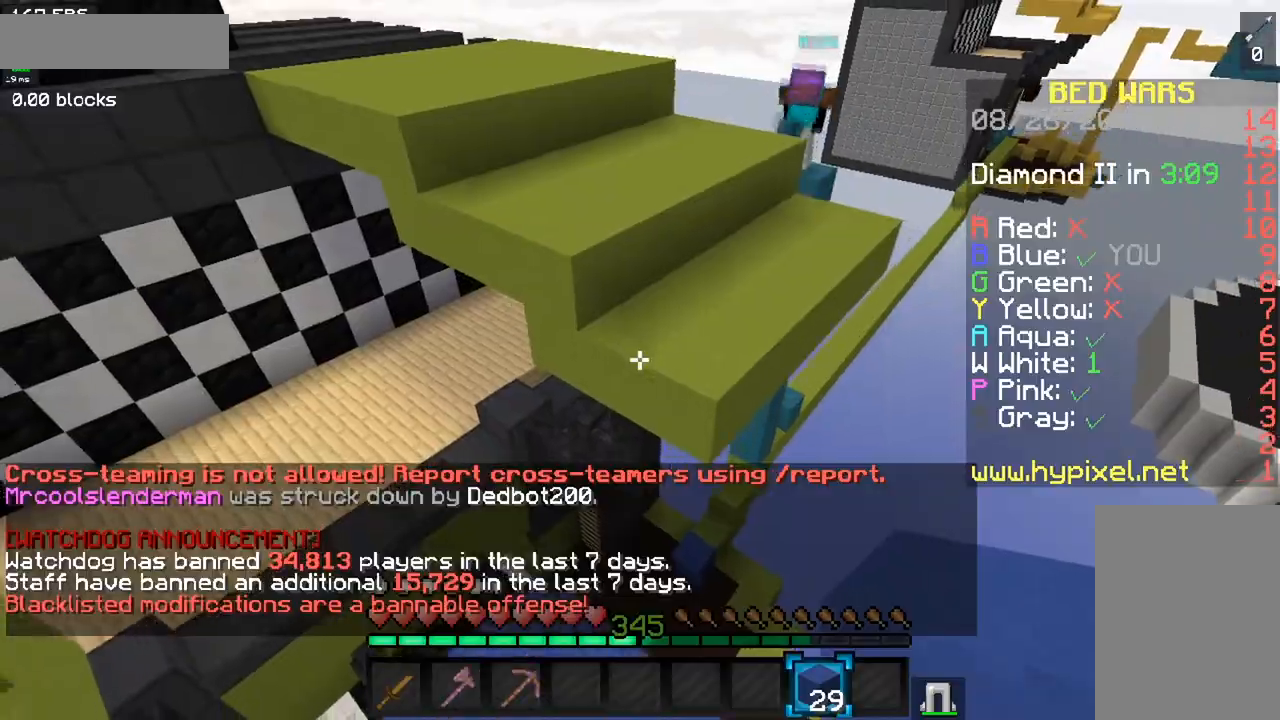
{"keys": ["w"], "mouse": [], "events": [[34, "s", "up"], [67, "w", "down"], [250, "space", "down"], [501, "space", "up"]]}
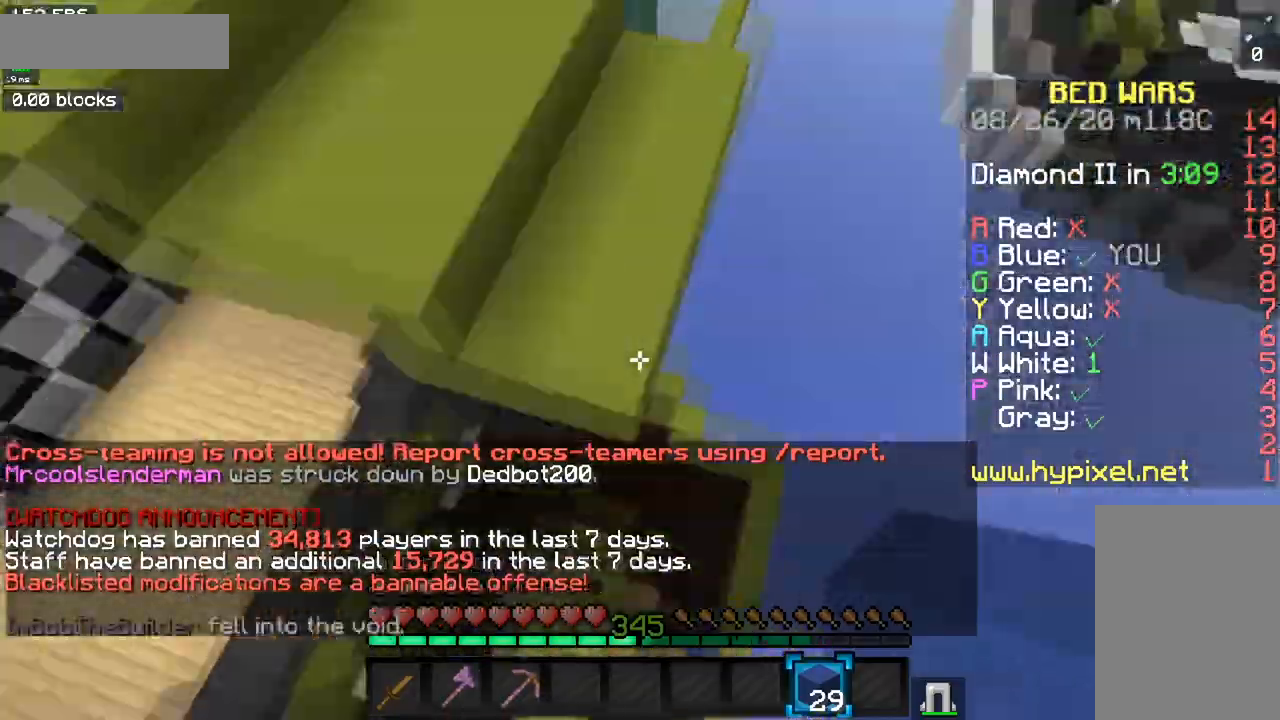
{"keys": ["a", "space", "w"], "mouse": [], "events": [[283, "a", "down"], [283, "mouse_right", "down"], [333, "space", "down"], [467, "mouse_right", "up"]]}
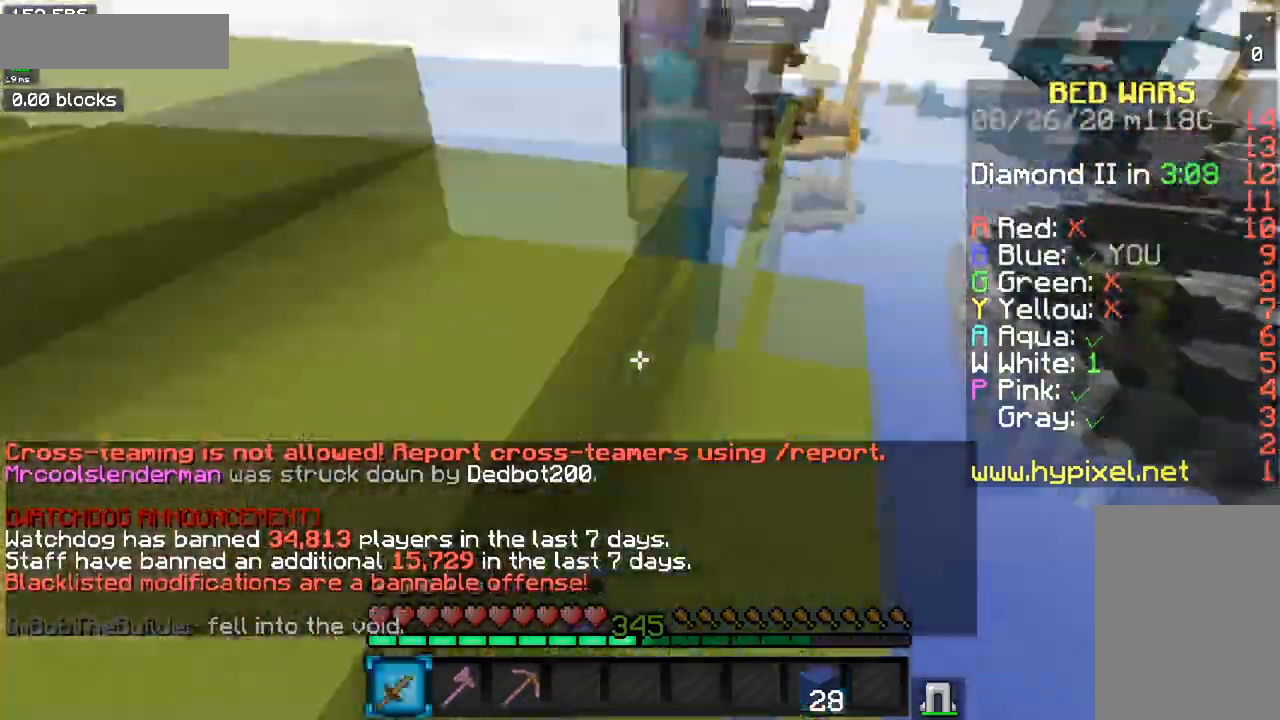
{"keys": ["a", "w"], "mouse": [], "events": [[184, "space", "up"]]}
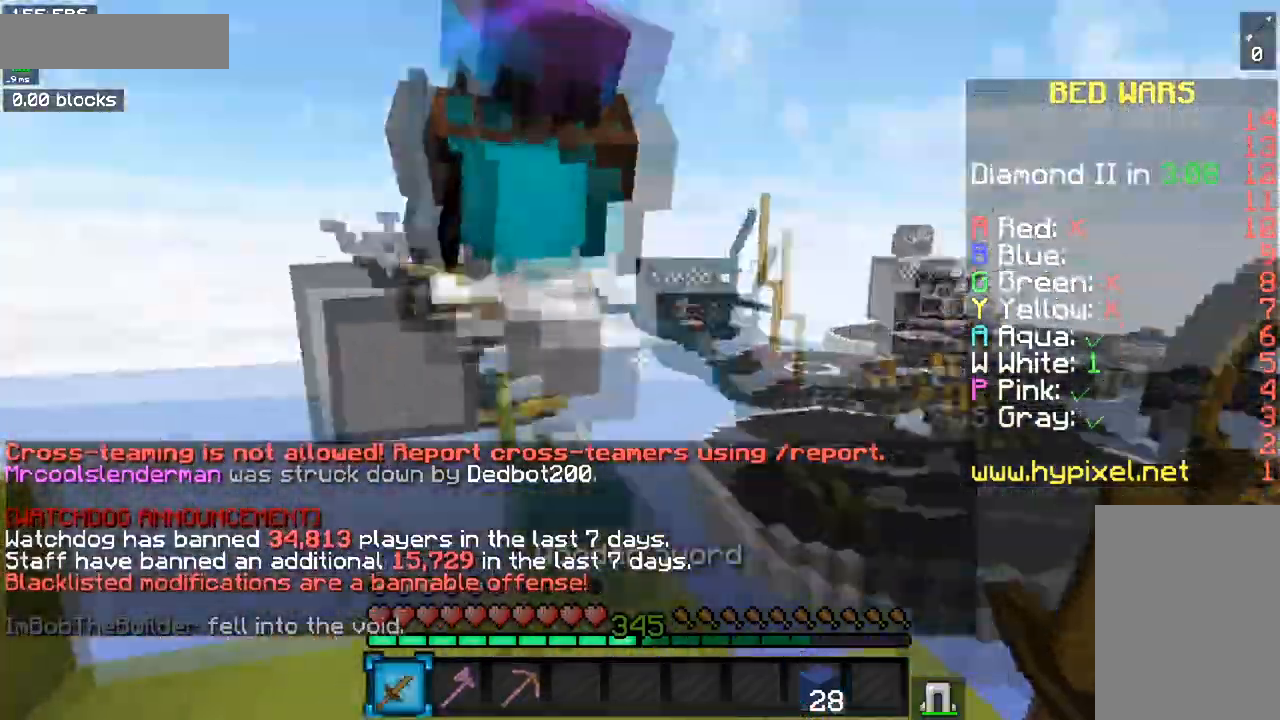
{"keys": ["w"], "mouse": ["left", "right"], "events": [[83, "mouse_left", "down"], [83, "mouse_right", "down"], [166, "a", "up"]]}
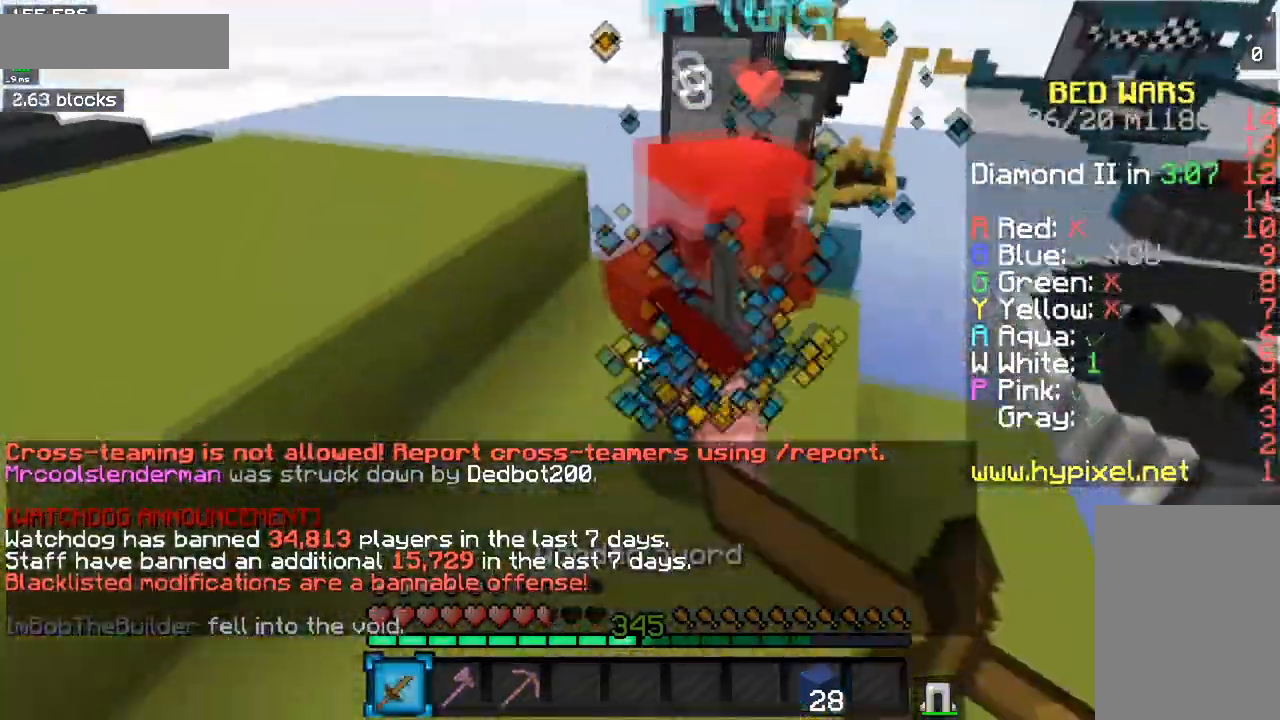
{"keys": ["a", "w"], "mouse": ["left"], "events": [[50, "mouse_right", "up"], [84, "a", "down"]]}
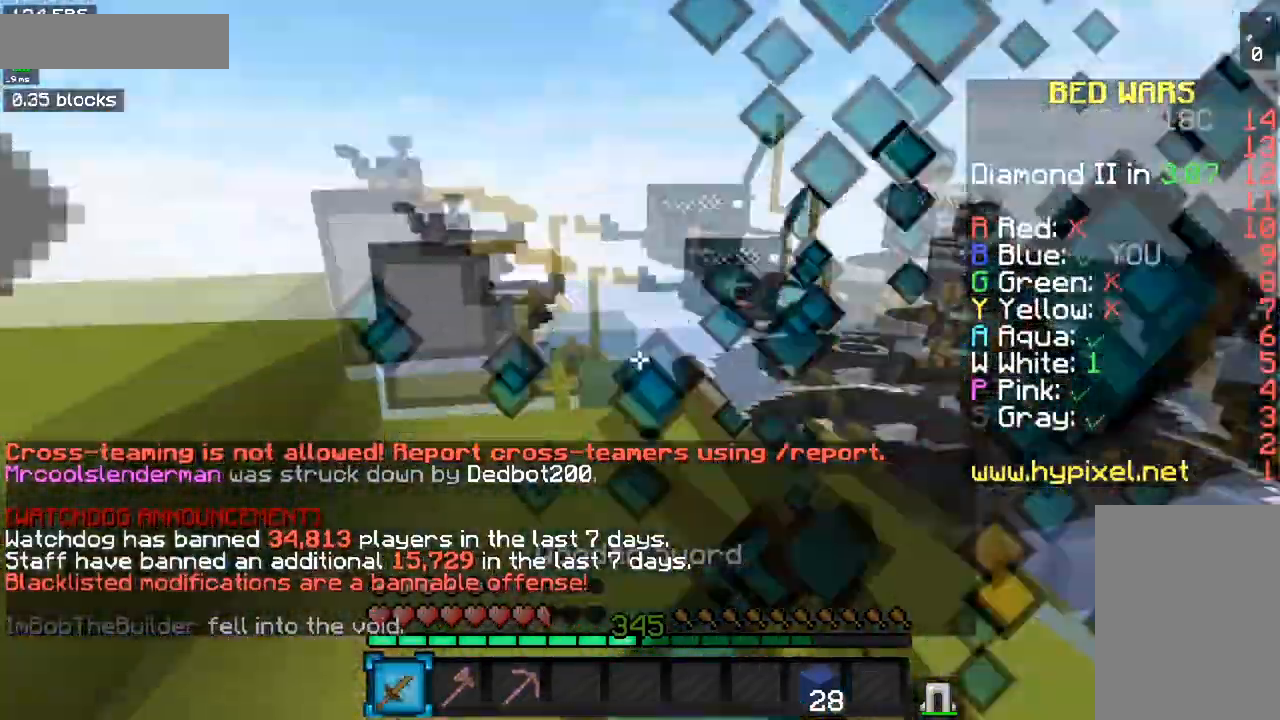
{"keys": ["a"], "mouse": ["left", "right"], "events": [[166, "w", "up"], [200, "mouse_right", "down"], [317, "mouse_right", "up"], [417, "mouse_right", "down"]]}
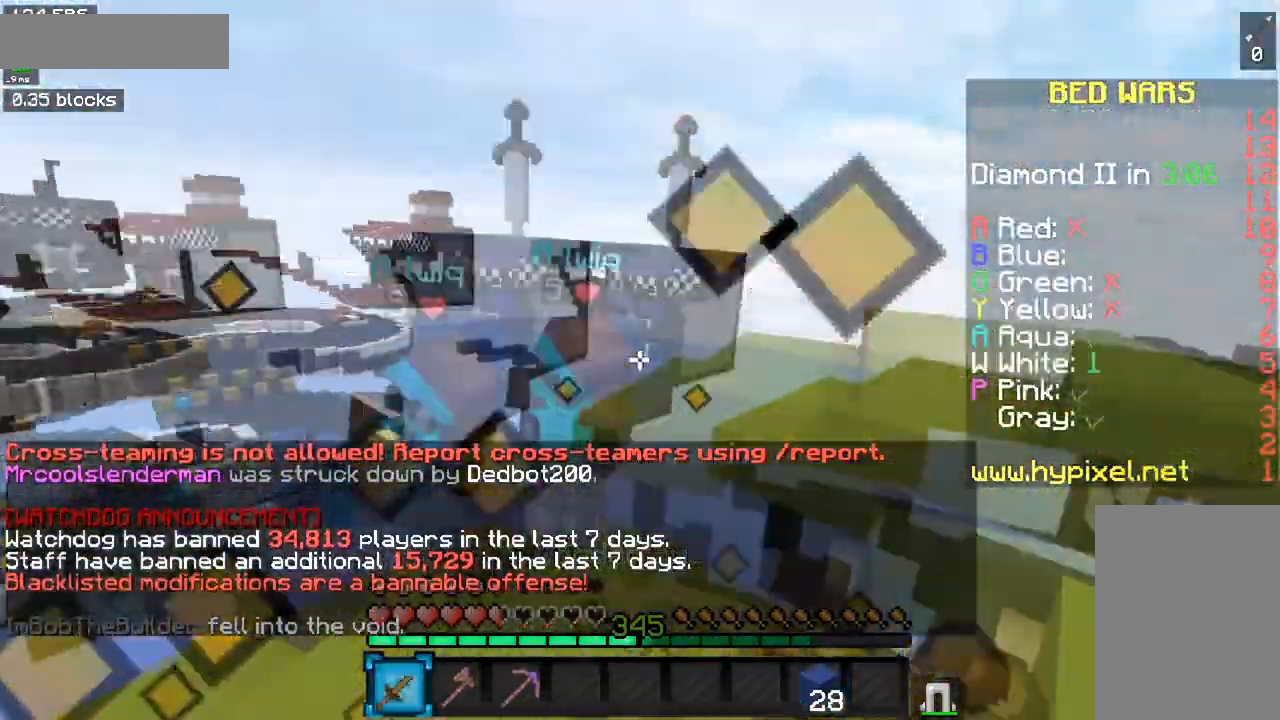
{"keys": ["w"], "mouse": [], "events": [[34, "mouse_right", "up"], [34, "w", "down"], [100, "mouse_right", "down"], [117, "a", "up"], [217, "mouse_right", "up"], [284, "mouse_left", "up"]]}
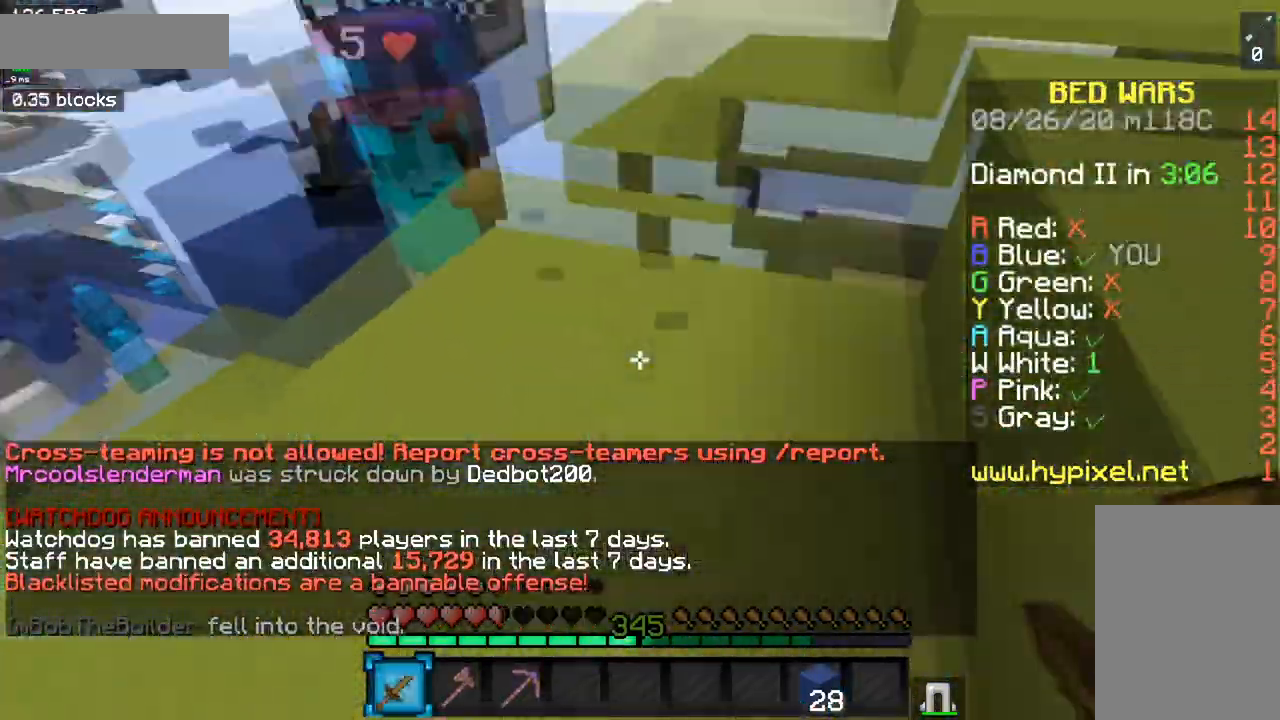
{"keys": ["w"], "mouse": ["left", "right"], "events": [[283, "mouse_left", "down"], [283, "mouse_right", "down"], [367, "w", "up"], [400, "w", "down"]]}
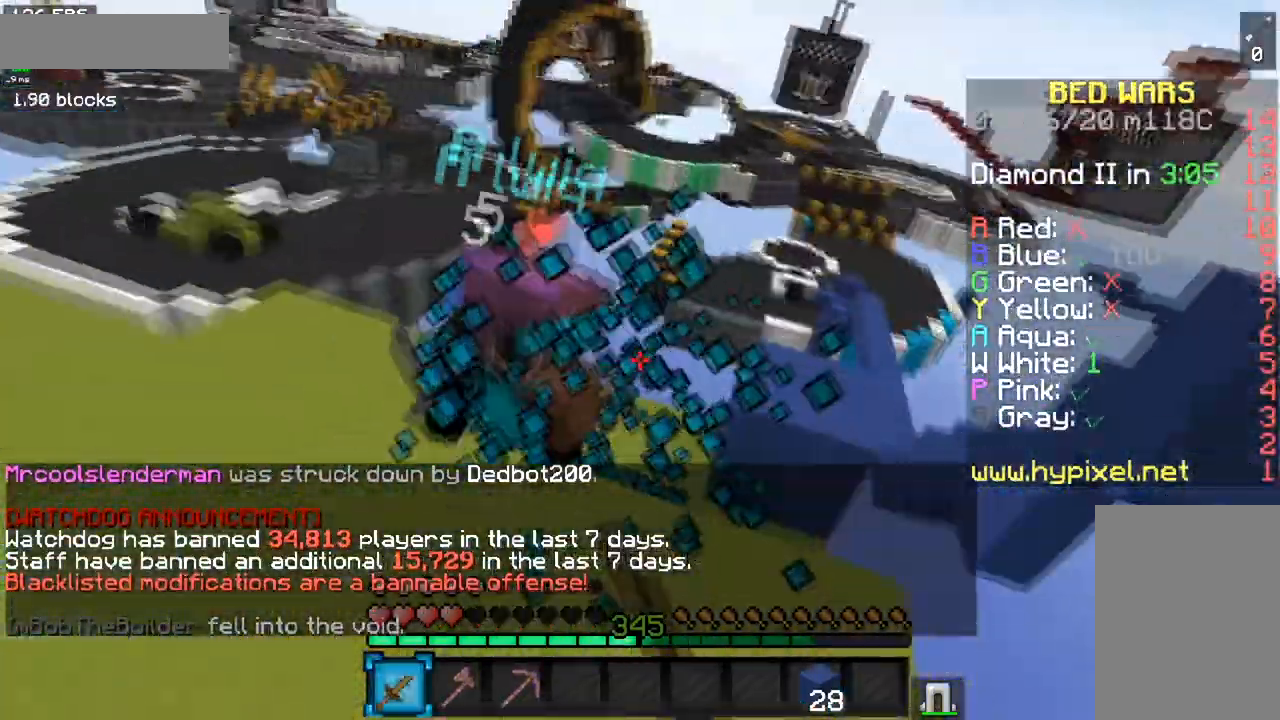
{"keys": ["w"], "mouse": [], "events": [[300, "mouse_right", "up"], [484, "mouse_left", "up"]]}
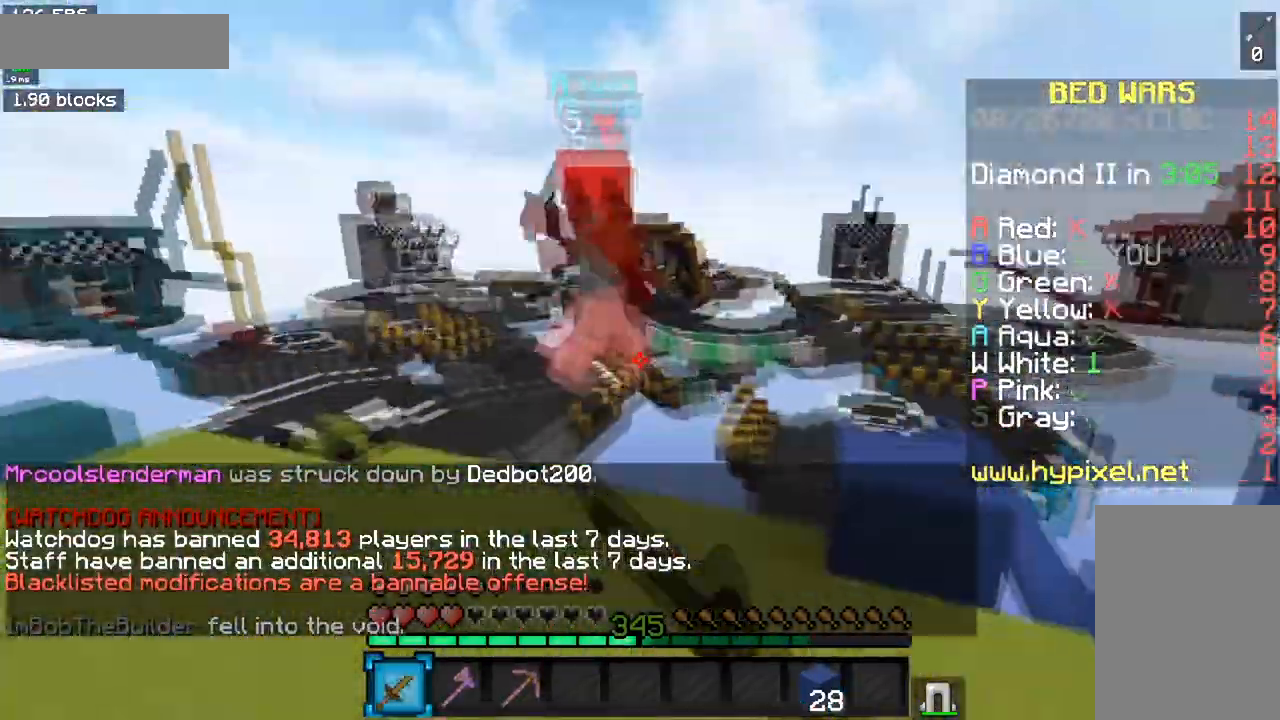
{"keys": [], "mouse": [], "events": [[100, "space", "down"], [417, "space", "up"], [483, "w", "up"]]}
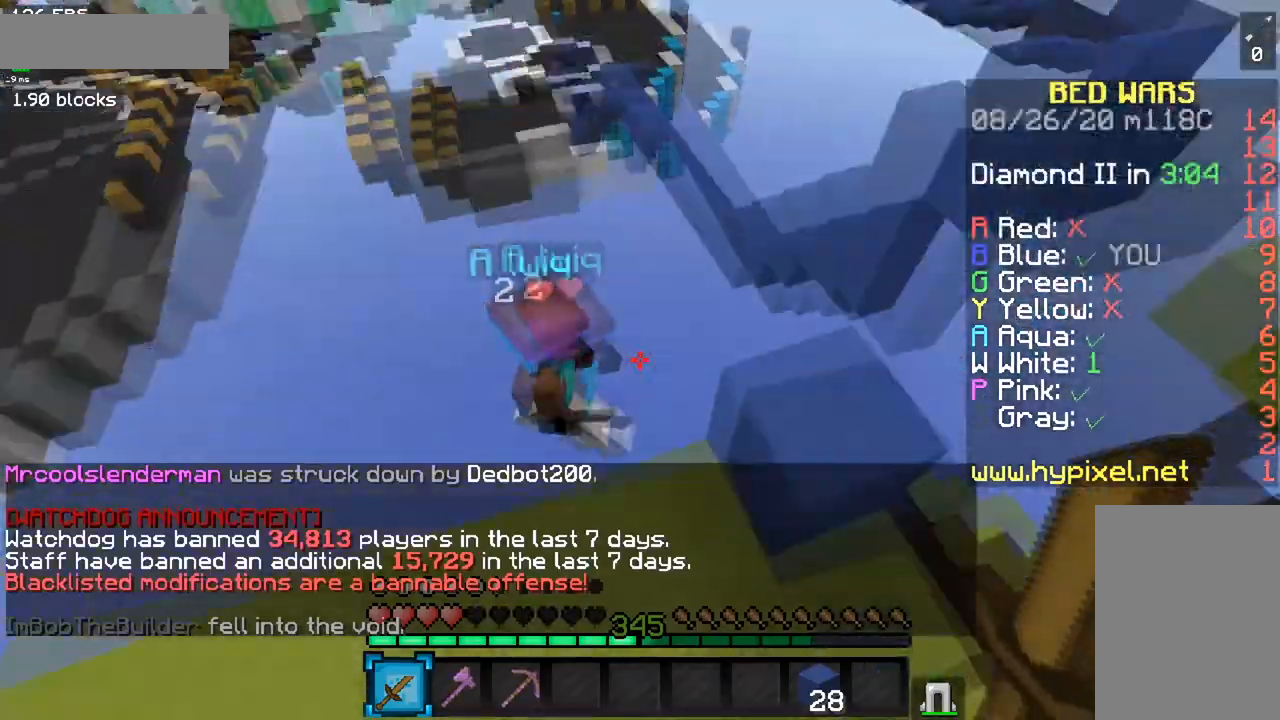
{"keys": ["d", "w"], "mouse": [], "events": [[117, "mouse_left", "down"], [284, "mouse_left", "up"], [317, "d", "down"], [451, "w", "down"]]}